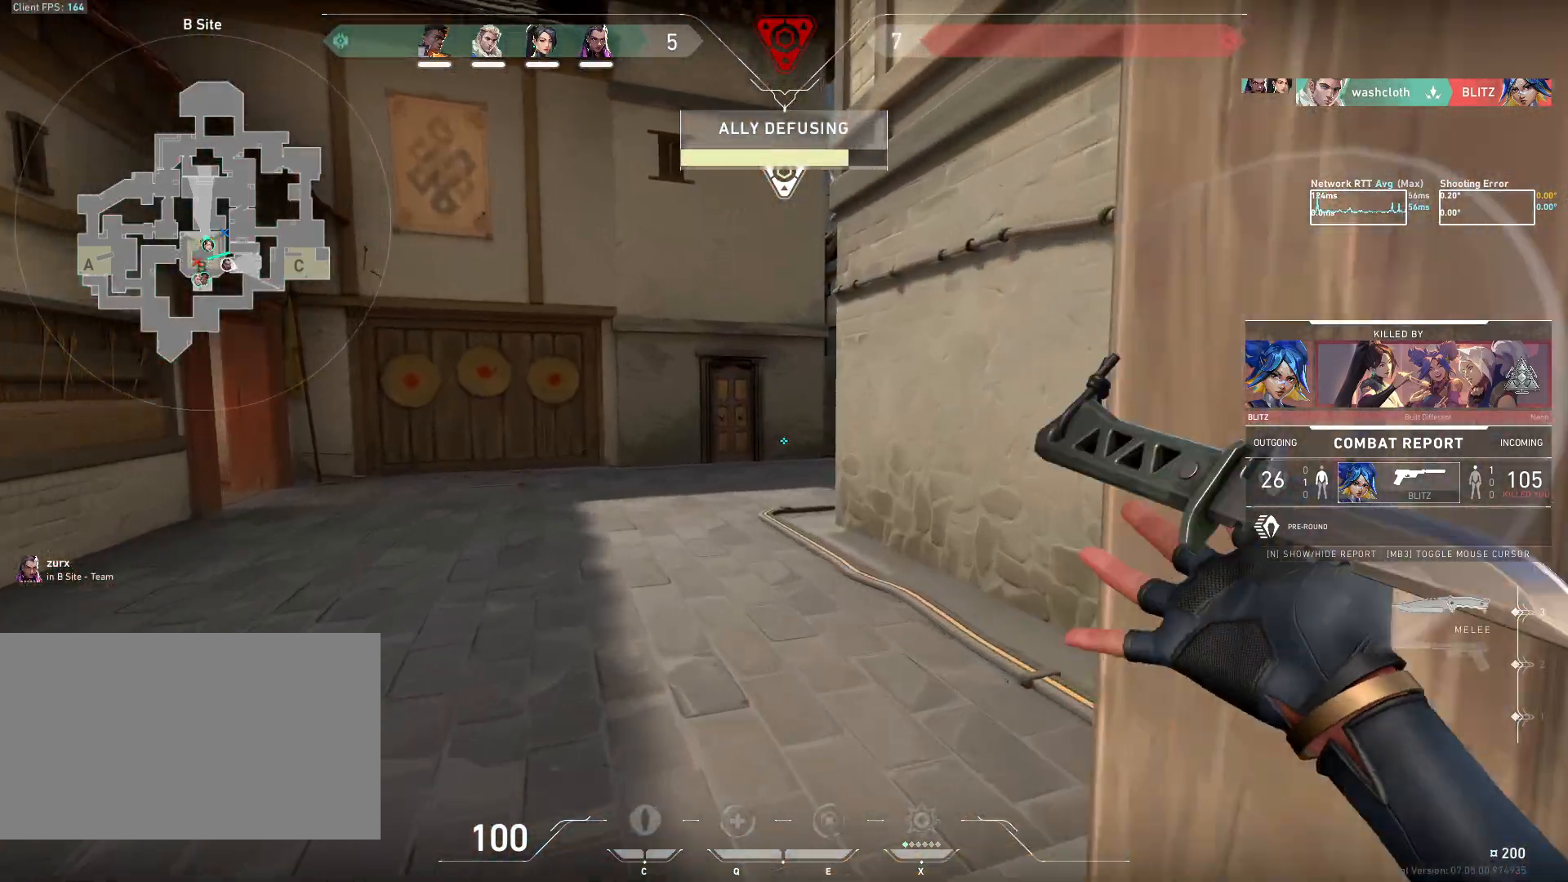
Gameplay with keyboard and mouse; each line is a JSON object with the keys and mouse buttons held at the frame after it. "events" lists presses ("down") and releases ("up") of "a", "ctrl", "d", "e", "q", "s", "shift", "space", "w", "mouse_left", "mouse_wheel", "mouse_right", "mouse_mb4" and "mouse_mb5" between this image and that frame as [ms after this image, input, new state], when the widget could be followed in between. "mouse_left", "mouse_wheel", "mouse_right", "mouse_mb4", "mouse_mb5" = the "left", "wheel", "right", "mb4", "mb5" buttons of the "mouse" list. No other keys are recorded. "wheel" means that the mouse wheel is clicked or scrolled. Mouse movement is not recorded.
{"keys": ["e"], "mouse": [], "events": [[500, "e", "down"]]}
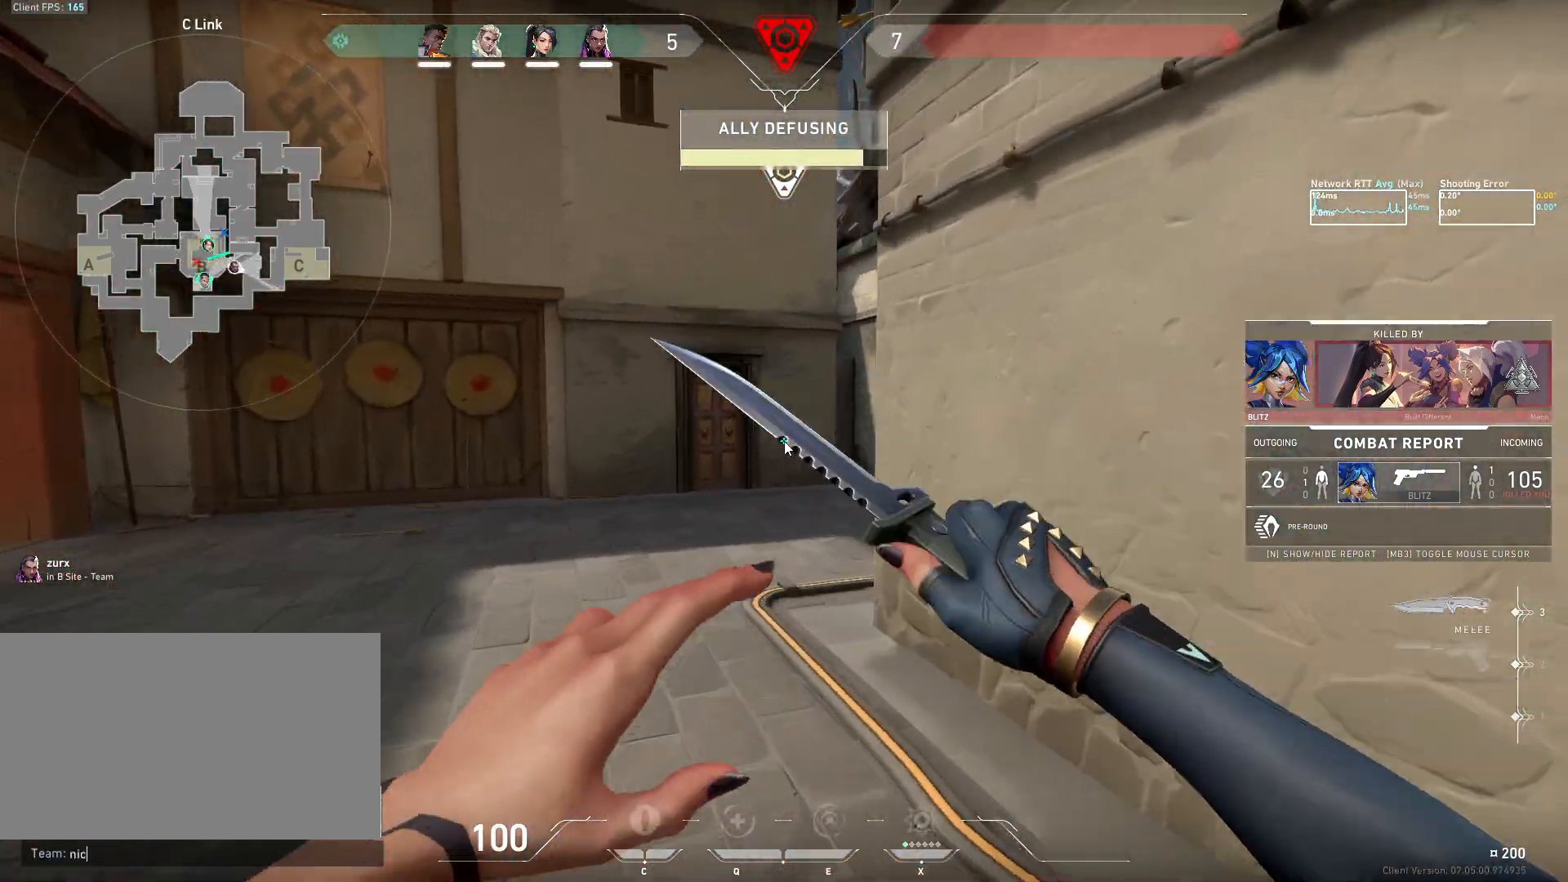
{"keys": [], "mouse": [], "events": [[83, "e", "up"], [200, "shift", "down"], [350, "shift", "up"]]}
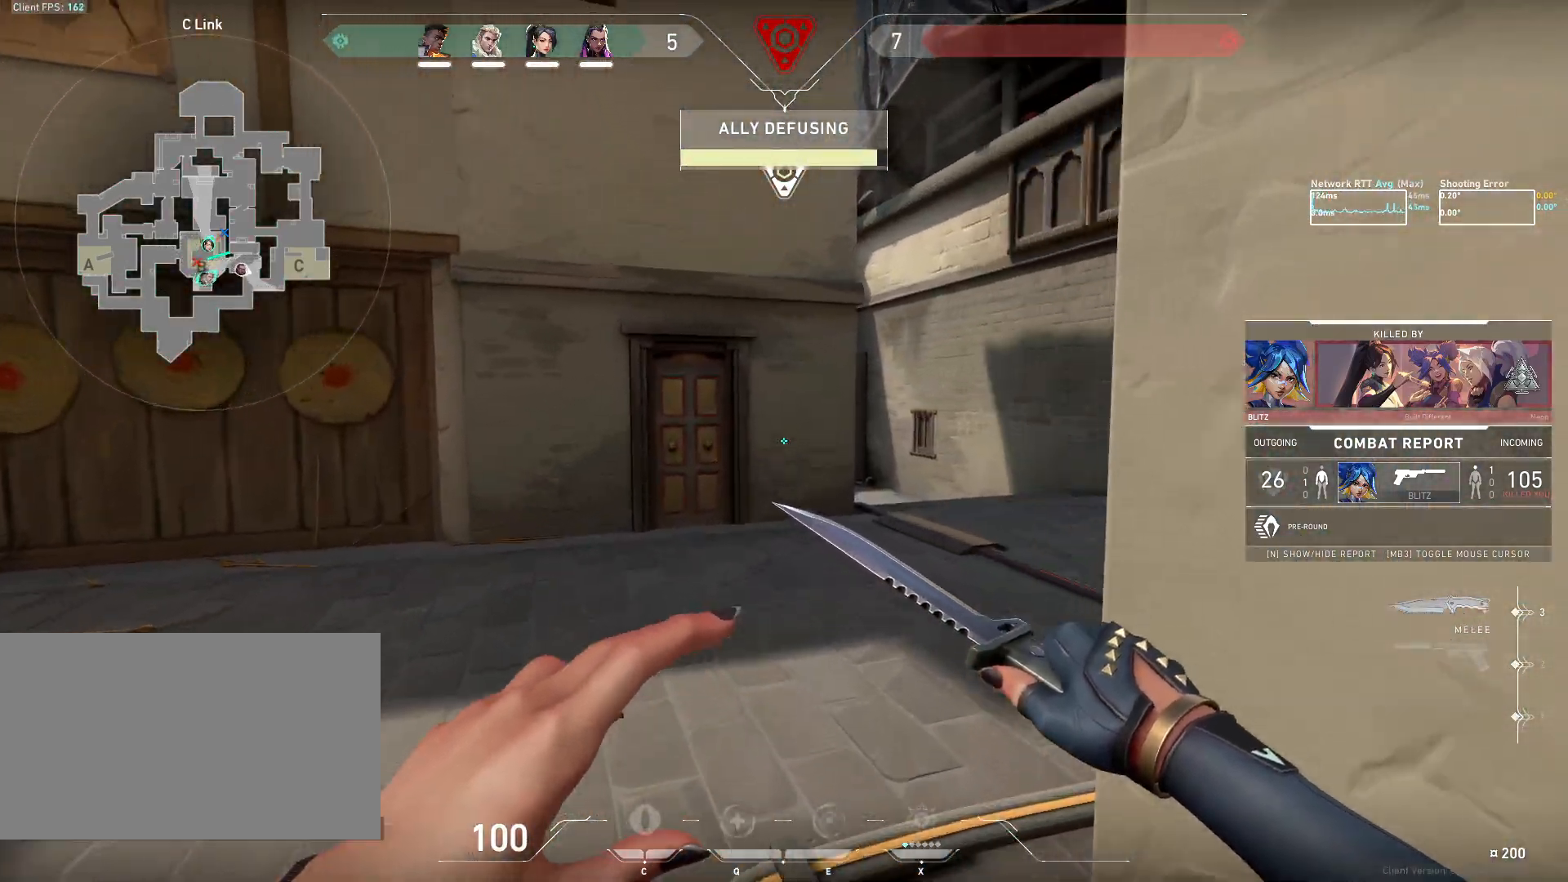
{"keys": [], "mouse": [], "events": []}
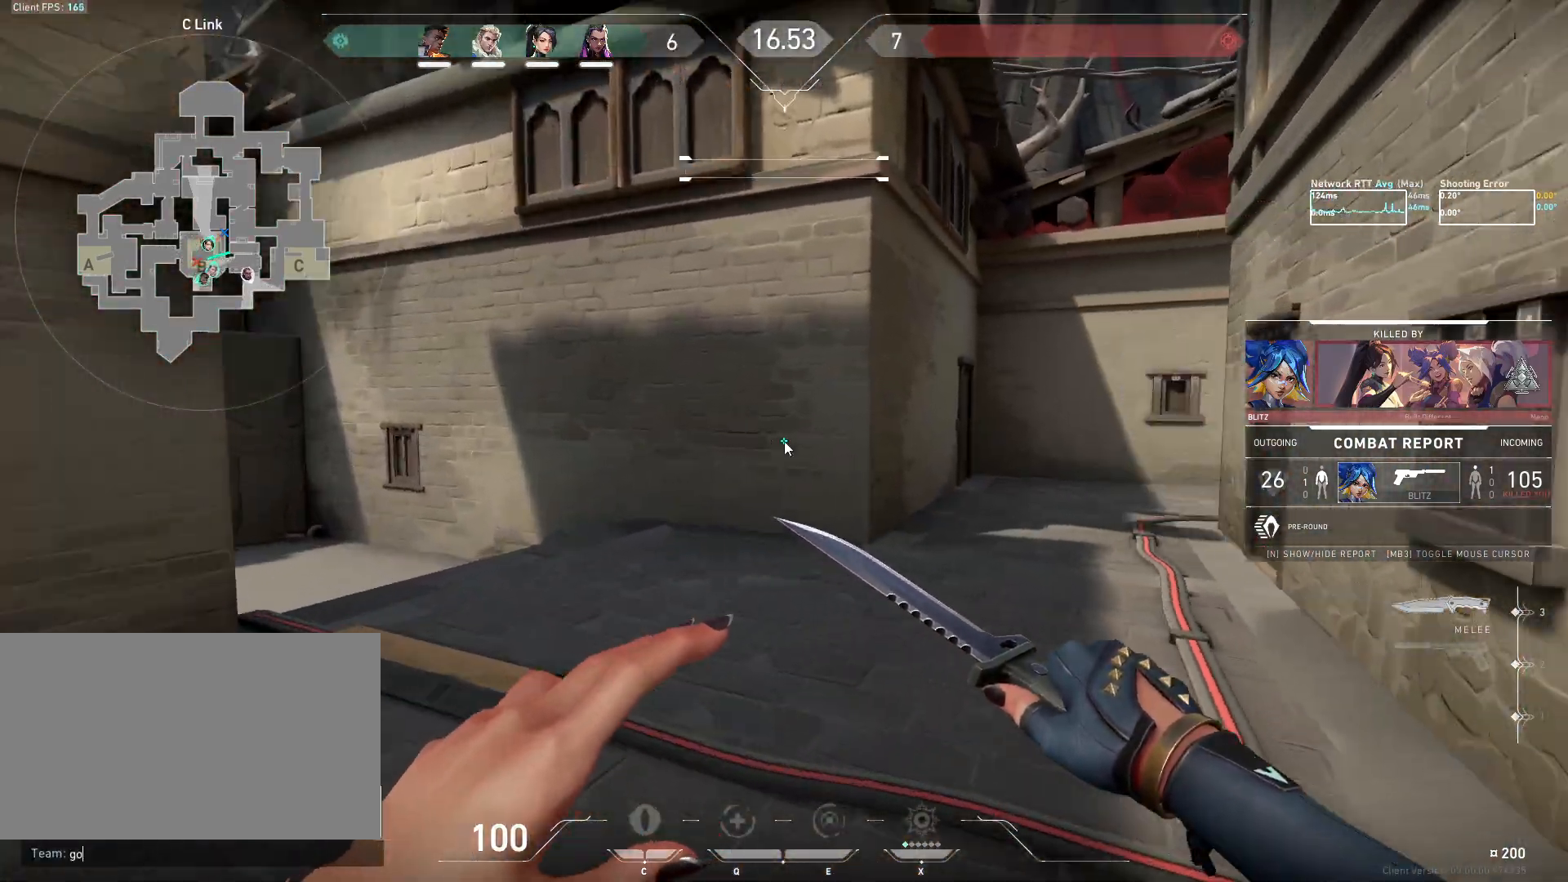
{"keys": [], "mouse": [], "events": [[67, "d", "down"], [150, "d", "up"], [150, "space", "down"], [250, "space", "up"], [267, "w", "down"], [333, "w", "up"]]}
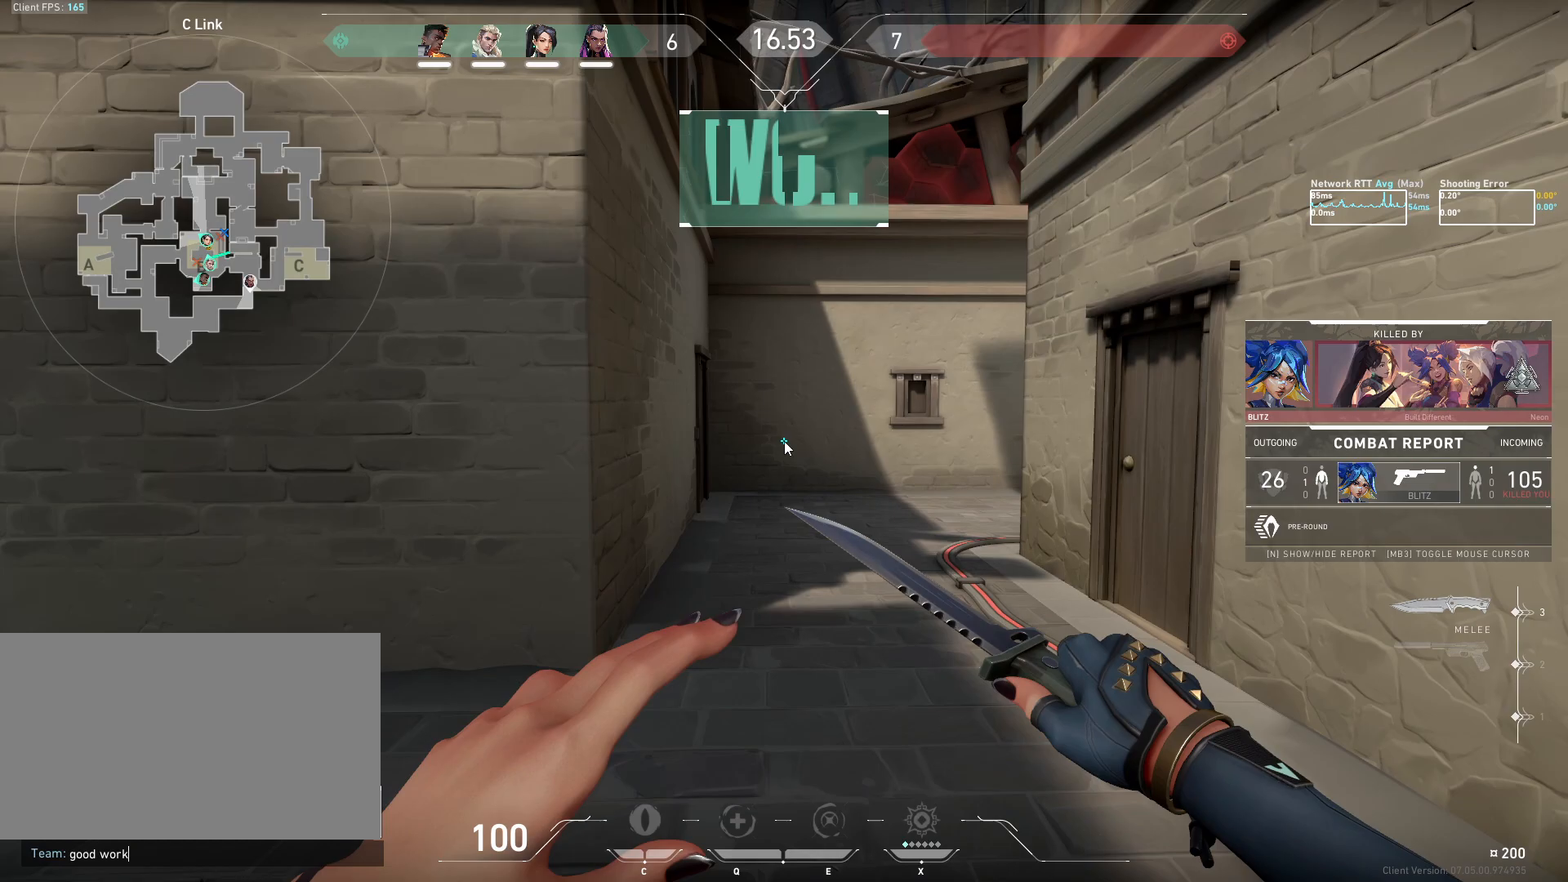
{"keys": [], "mouse": [], "events": [[67, "space", "down"], [167, "space", "up"], [367, "e", "down"], [400, "e", "up"]]}
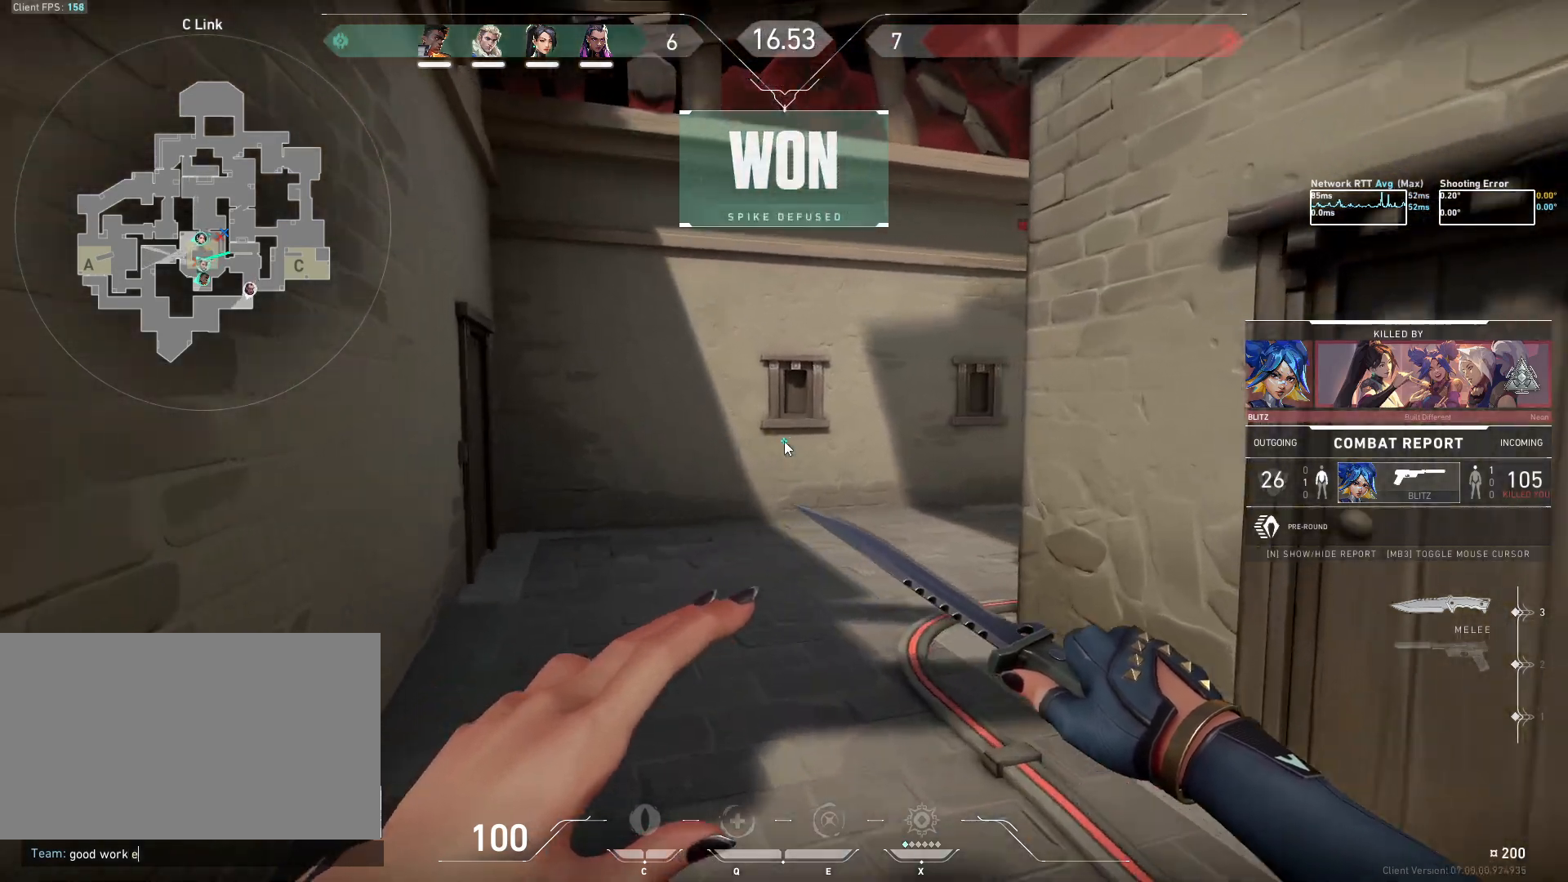
{"keys": [], "mouse": [], "events": []}
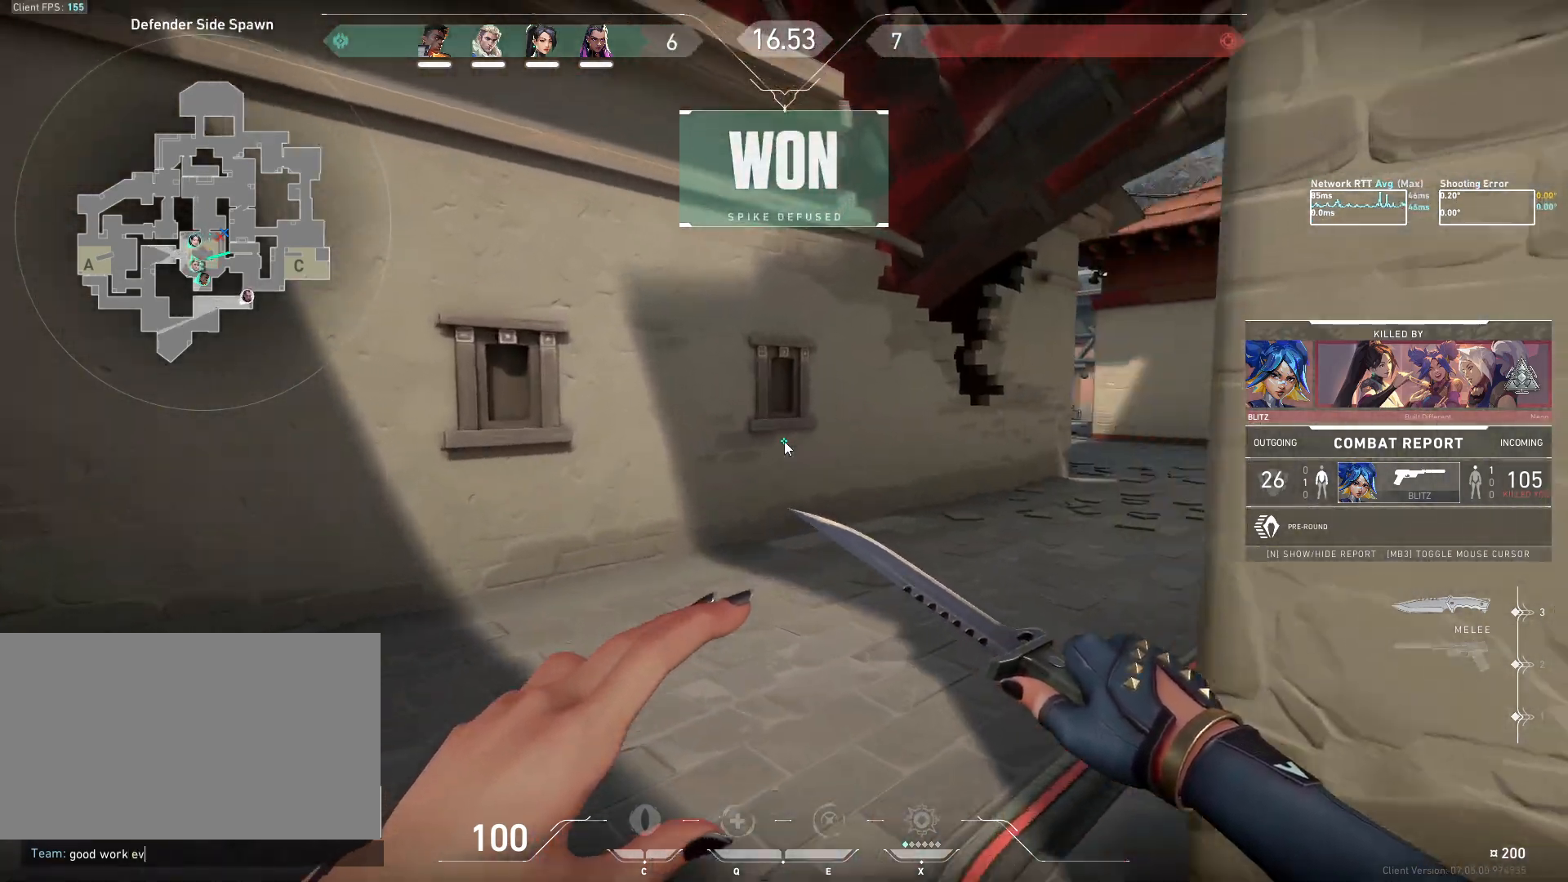
{"keys": [], "mouse": [], "events": [[33, "e", "down"], [100, "e", "up"]]}
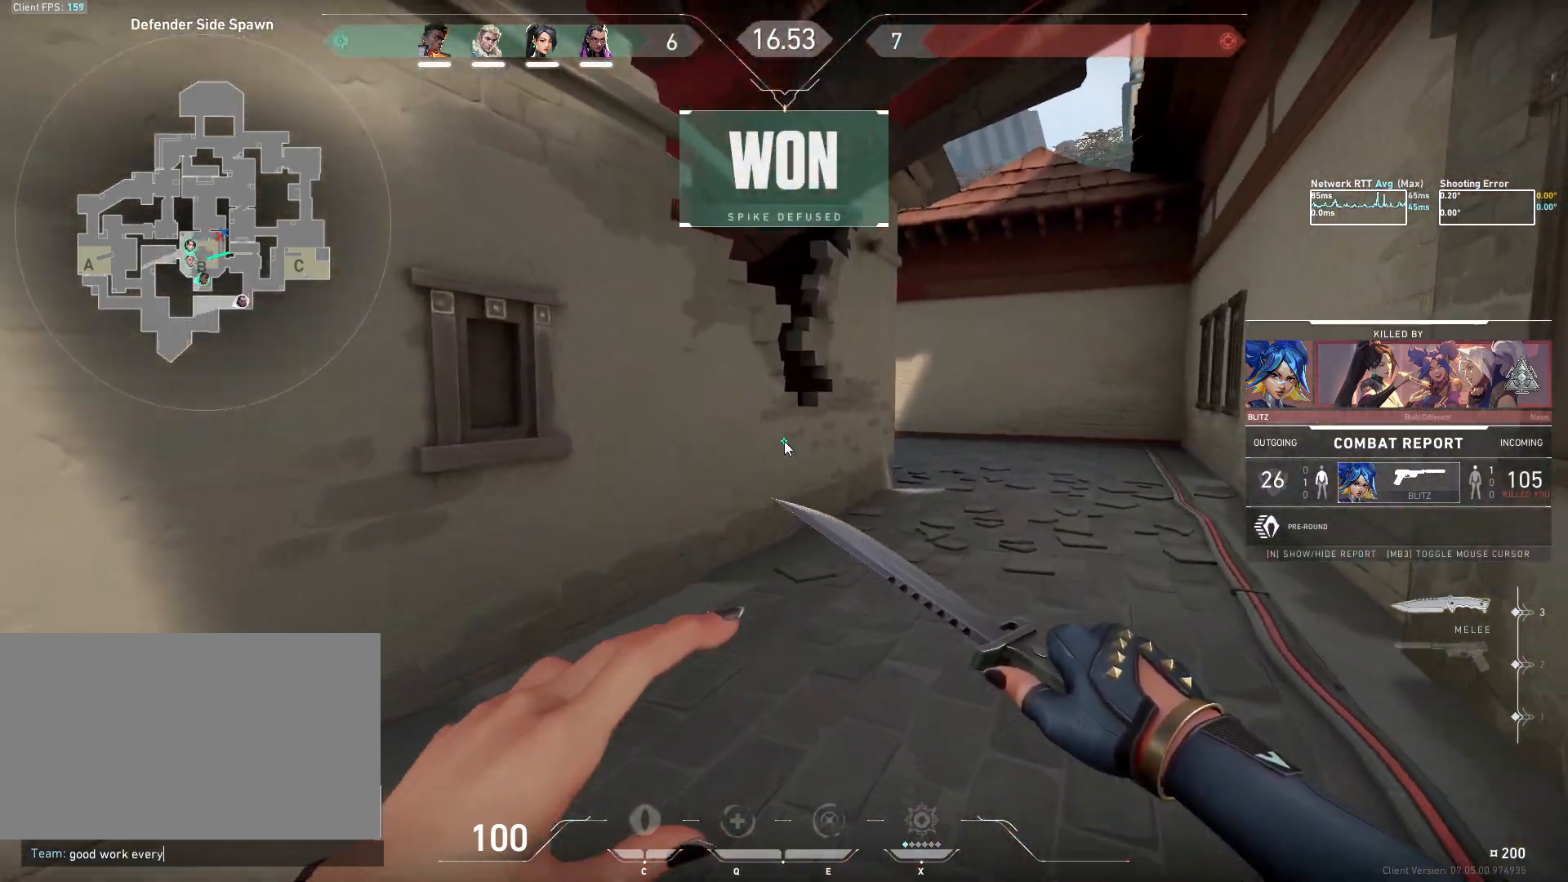
{"keys": [], "mouse": [], "events": [[300, "e", "down"], [367, "e", "up"]]}